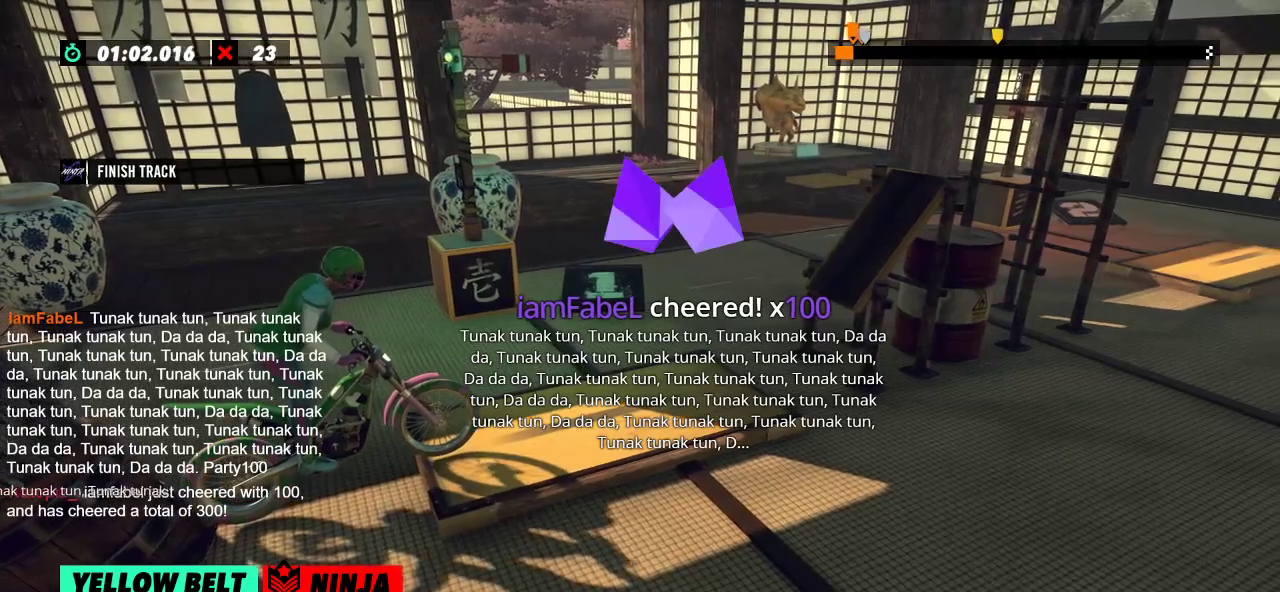
Gameplay with a controller (Xbox layout); each line is a JSON object with the inputs held at the frame after it. "events" lists button and stick changes between this image and that frame as [ms after this image, input, new state], when the widget could be followed in between. Not read: A B DPAD_DOWN DPAD_LEFT DPAD_RIGHT DPAD_UP L1 L3 R1 R3 SELECT START X Y right_stick.
{"buttons": [], "left_stick": "center", "events": []}
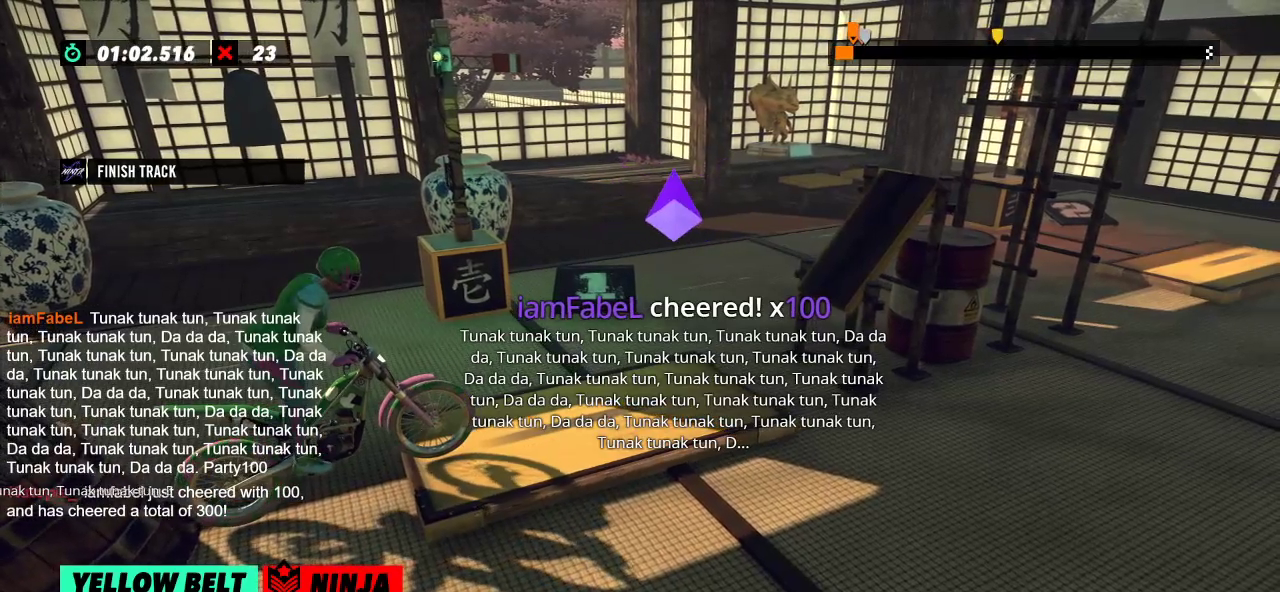
{"buttons": [], "left_stick": "center", "events": []}
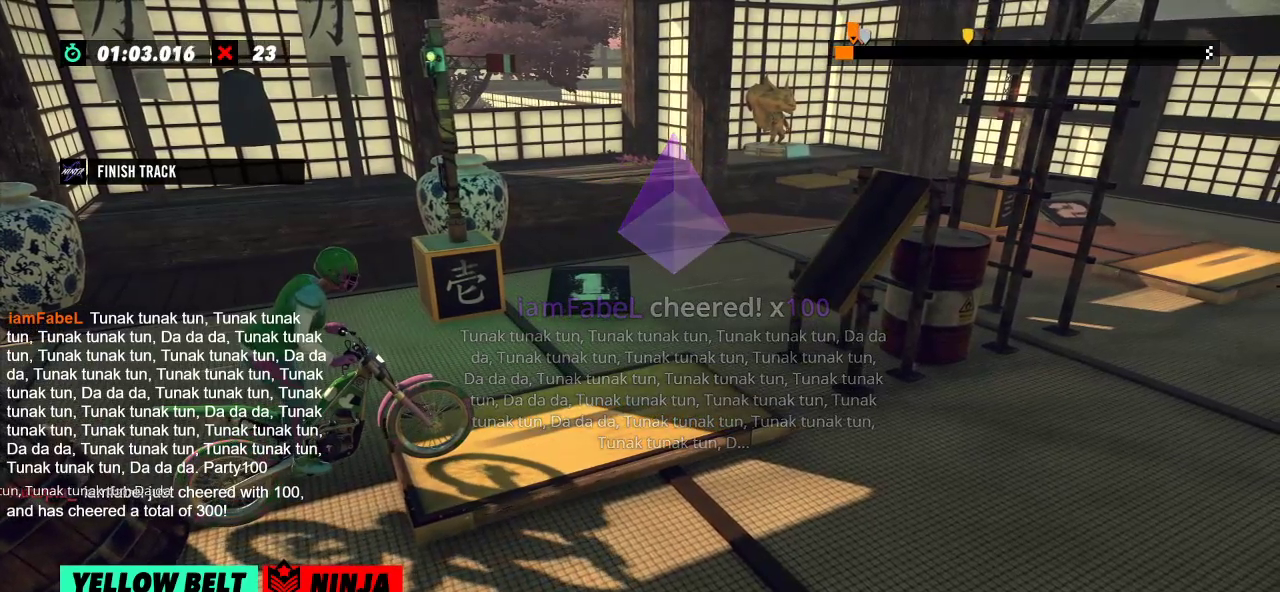
{"buttons": [], "left_stick": "center", "events": []}
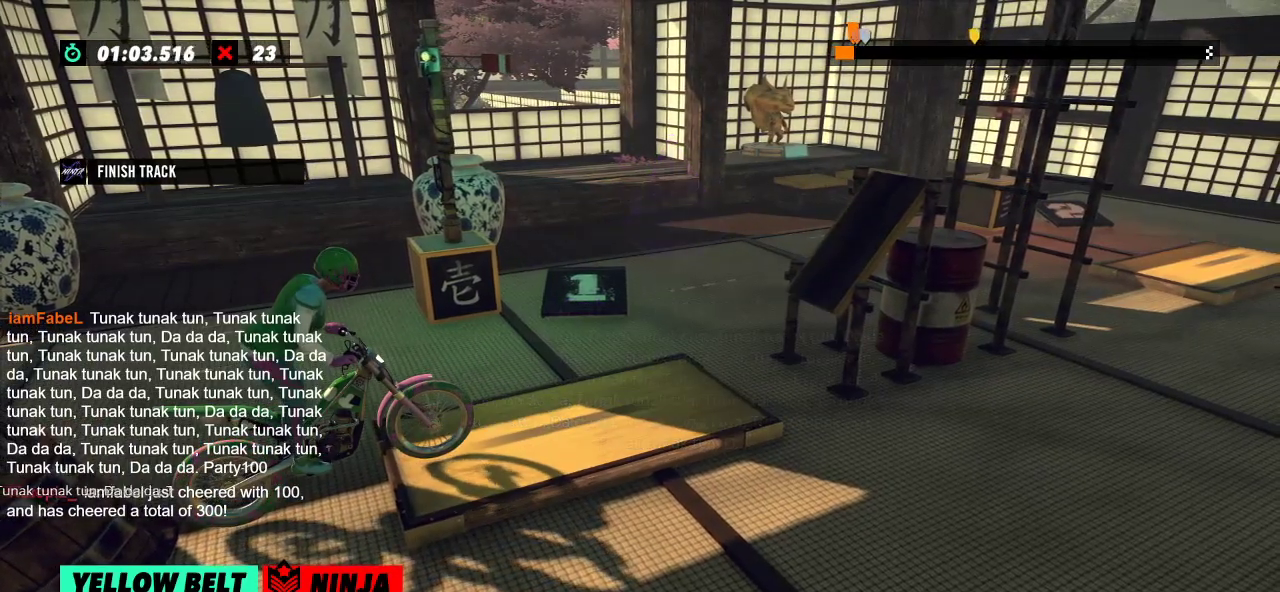
{"buttons": [], "left_stick": "center", "events": []}
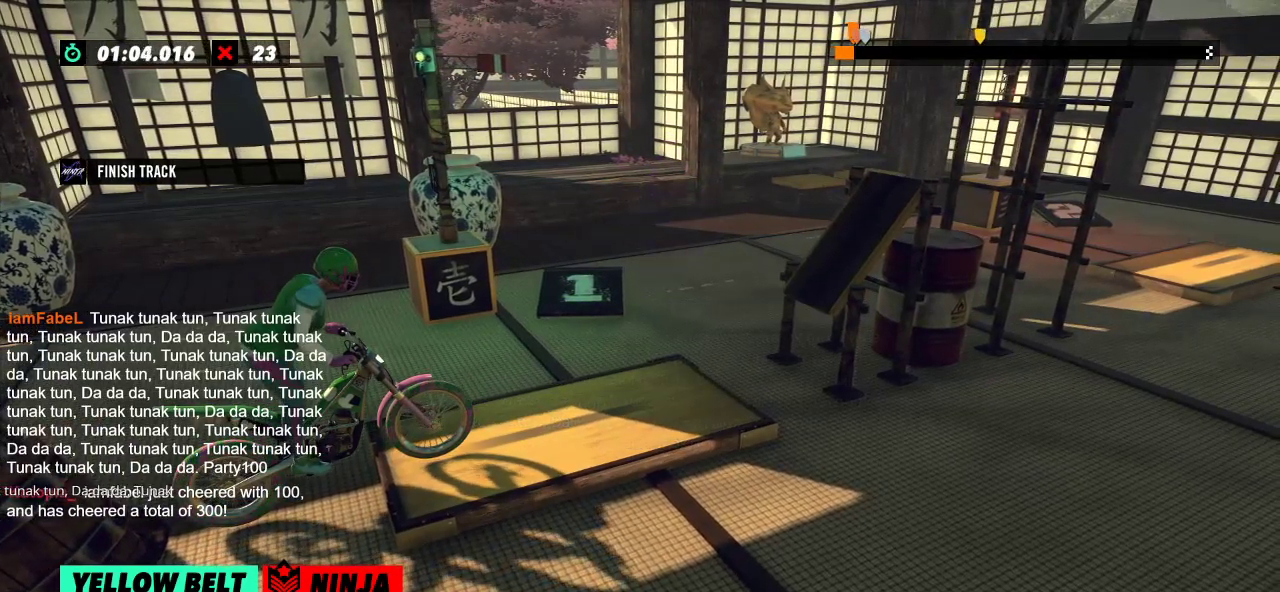
{"buttons": [], "left_stick": "center", "events": []}
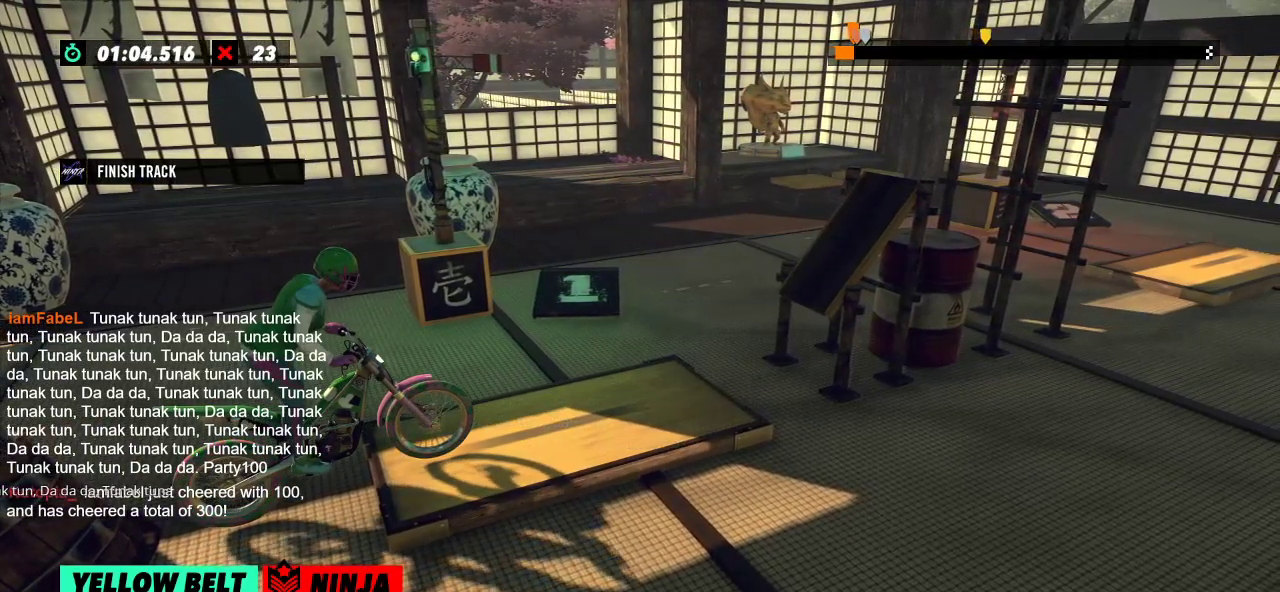
{"buttons": ["R2"], "left_stick": "center", "events": [[350, "R2", "down"]]}
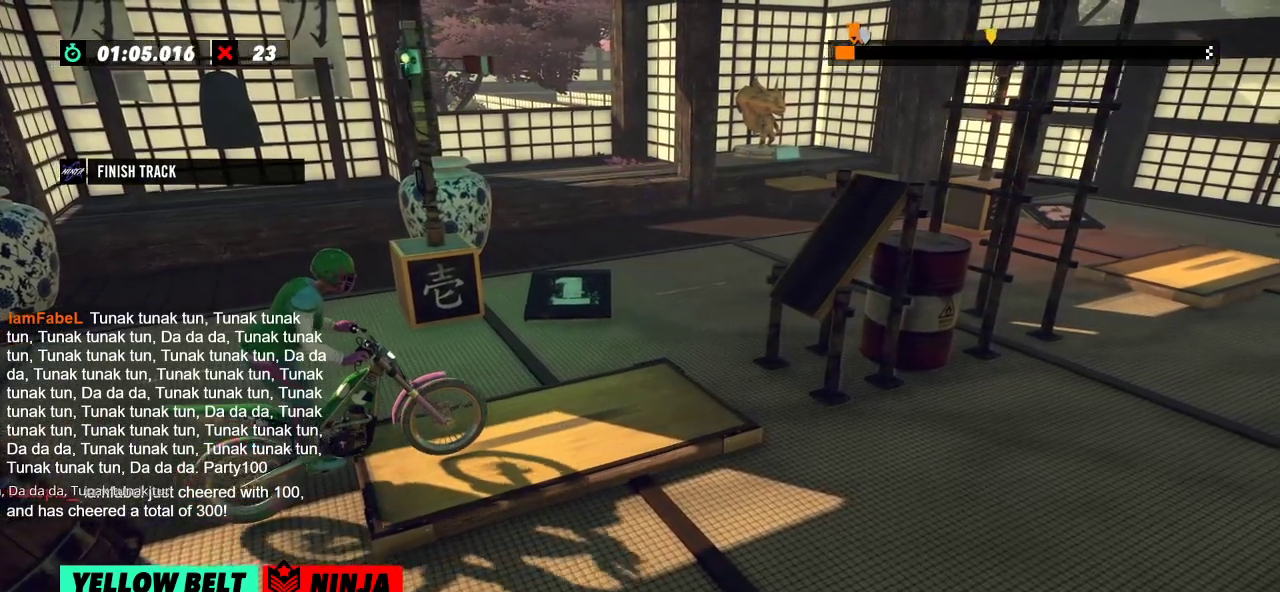
{"buttons": [], "left_stick": "center", "events": [[34, "R2", "up"], [351, "R2", "down"], [467, "R2", "up"]]}
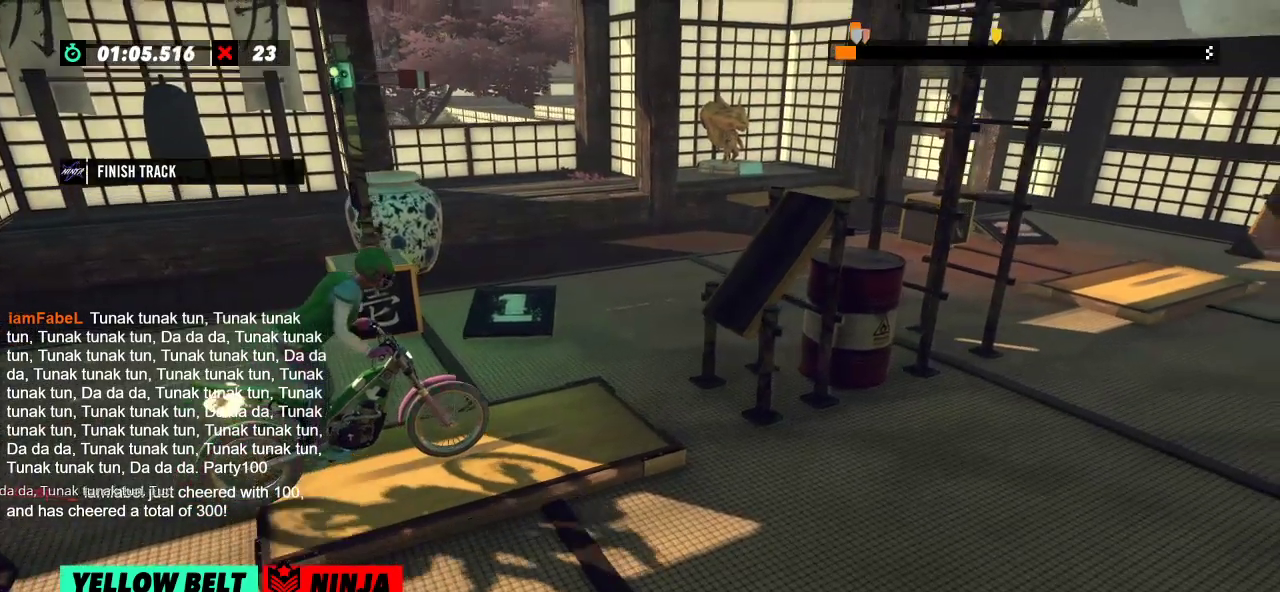
{"buttons": [], "left_stick": "center", "events": [[400, "left_stick", "left"], [484, "left_stick", "center"]]}
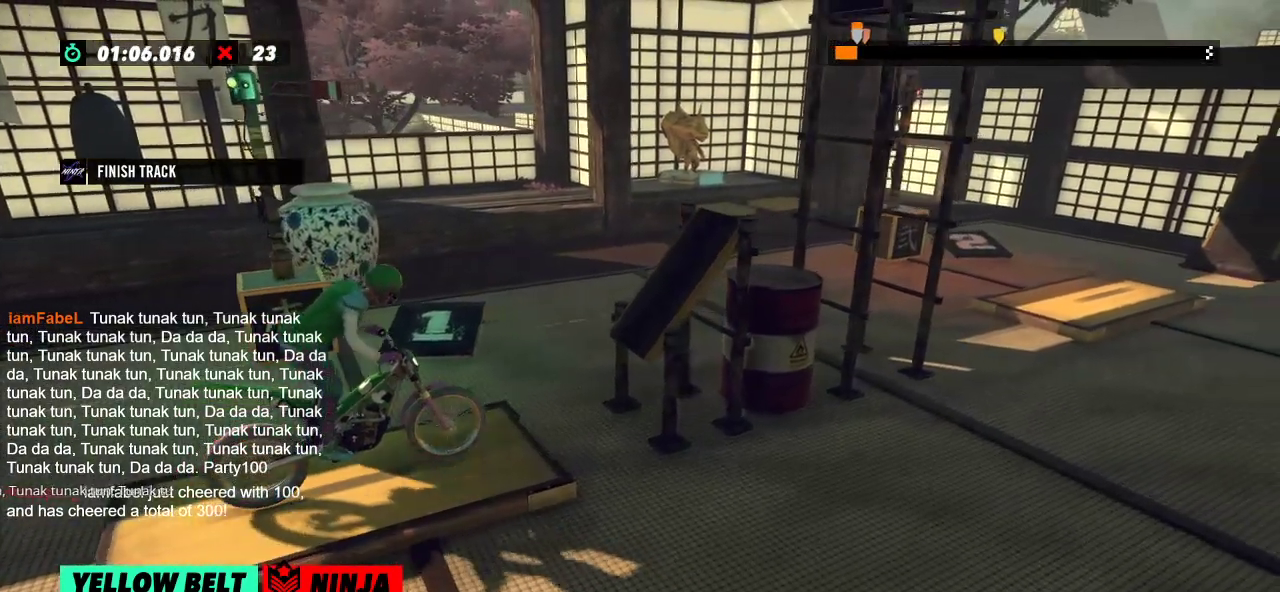
{"buttons": [], "left_stick": "center", "events": [[17, "L2", "down"], [184, "L2", "up"], [284, "L2", "down"], [451, "L2", "up"]]}
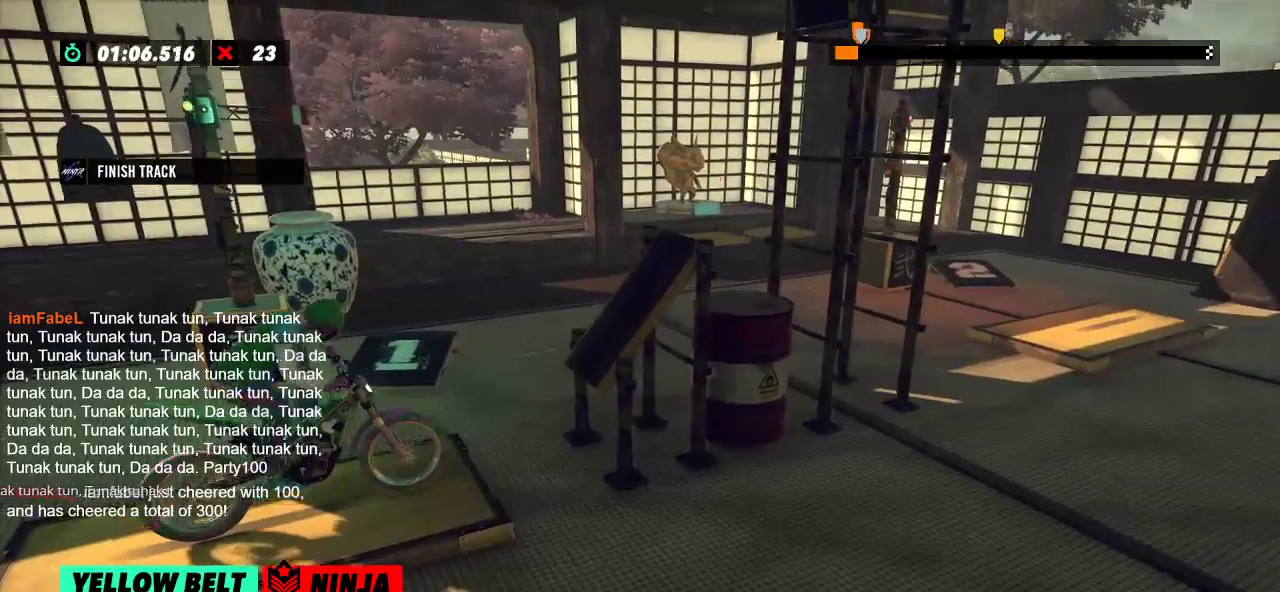
{"buttons": ["R2"], "left_stick": "left", "events": [[467, "R2", "down"], [484, "left_stick", "left"]]}
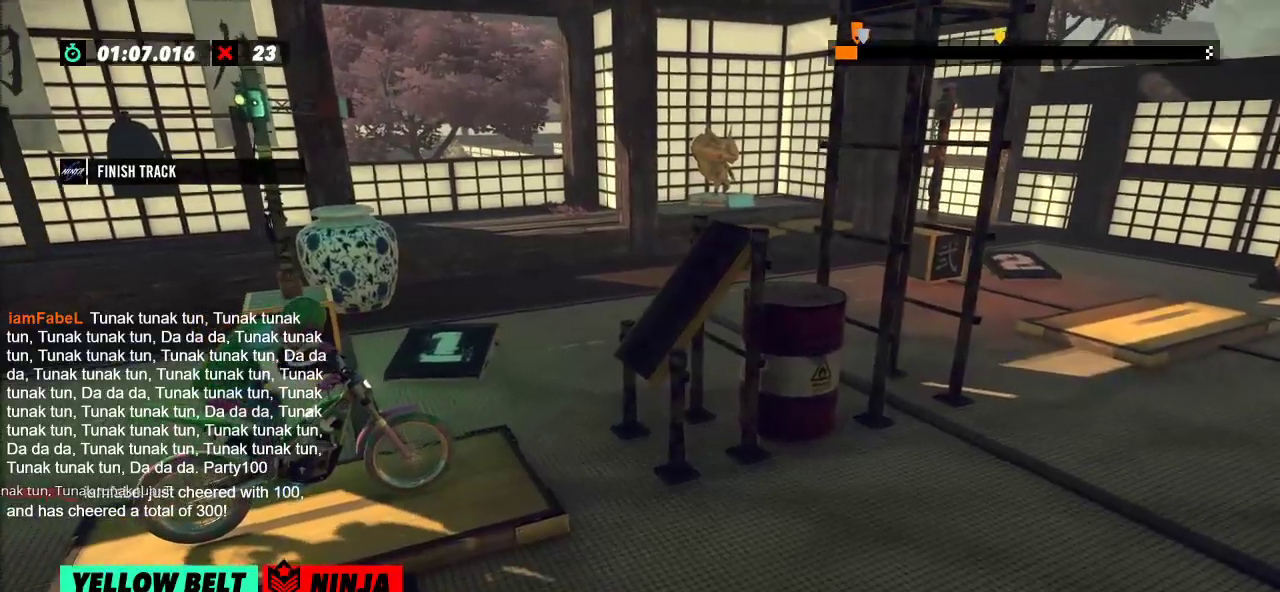
{"buttons": ["R2"], "left_stick": "left", "events": [[267, "left_stick", "right"], [384, "left_stick", "left"]]}
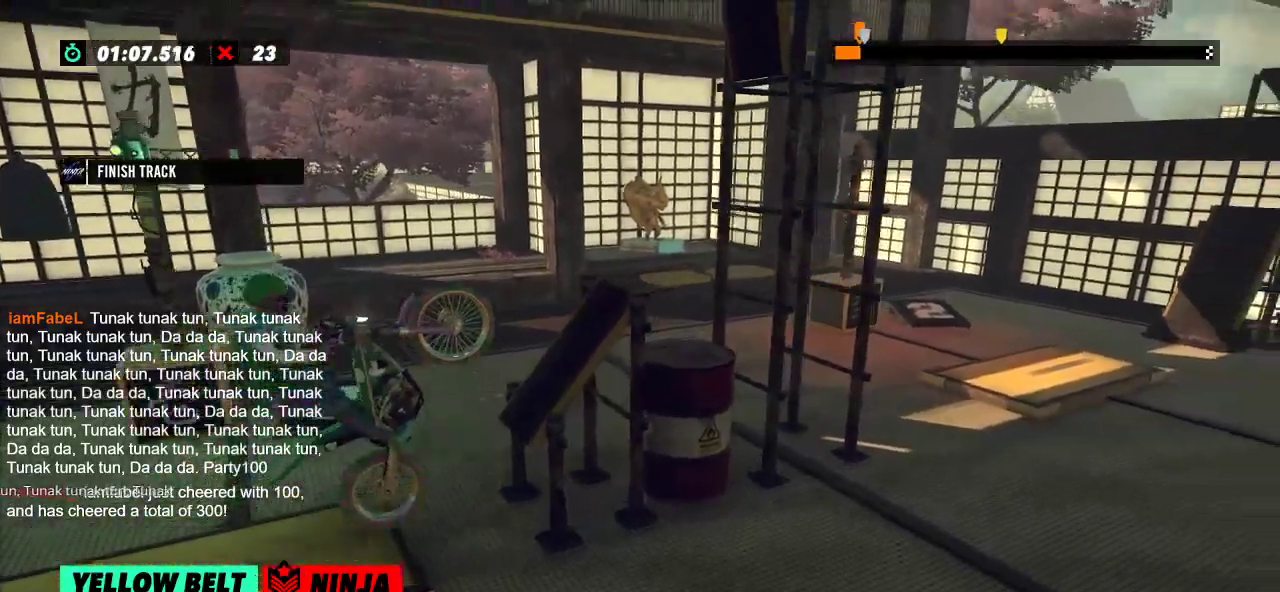
{"buttons": ["R2"], "left_stick": "right", "events": [[183, "left_stick", "right"]]}
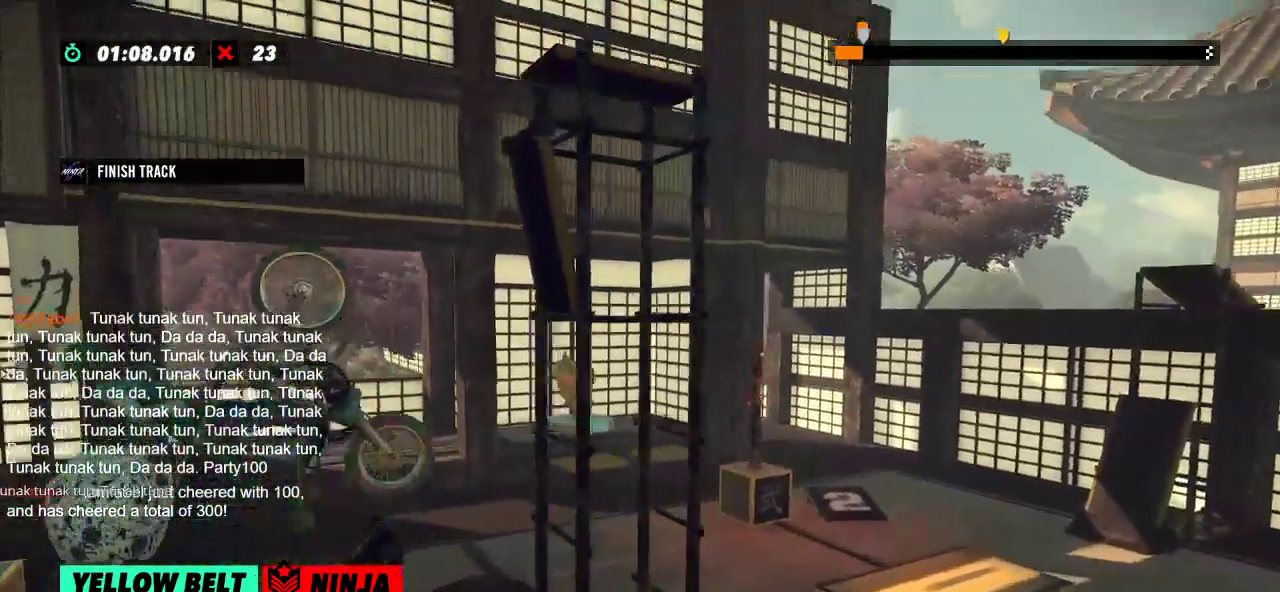
{"buttons": ["L2"], "left_stick": "center", "events": [[17, "left_stick", "center"], [67, "left_stick", "right"], [234, "left_stick", "center"], [434, "L2", "down"], [484, "R2", "up"]]}
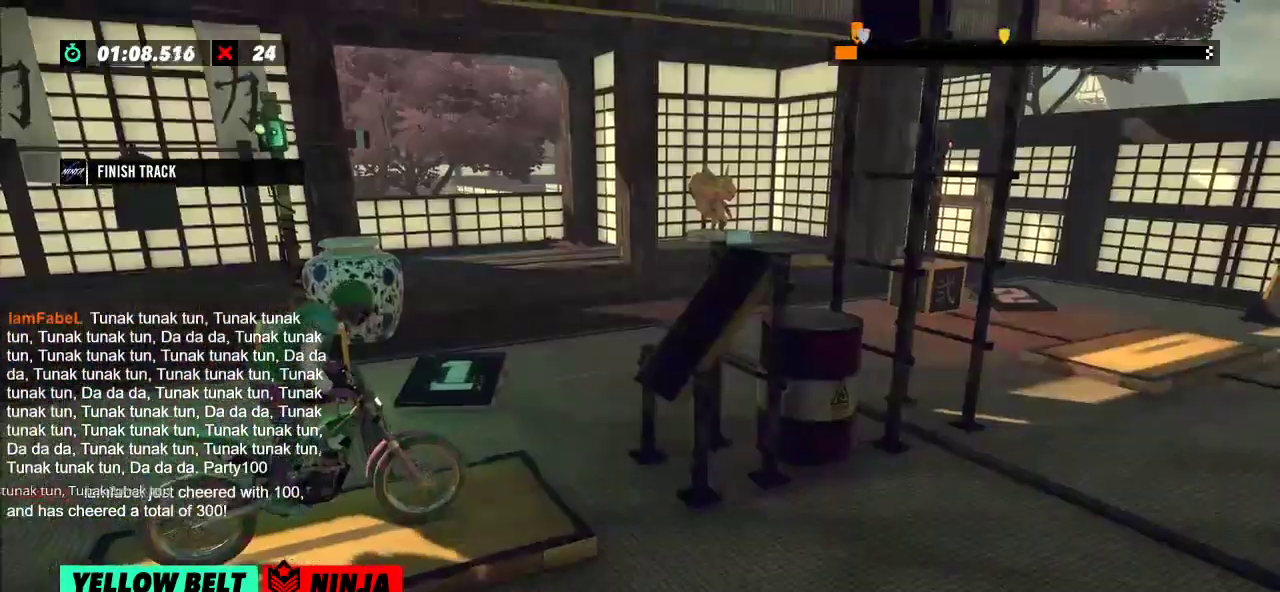
{"buttons": ["R2"], "left_stick": "left", "events": [[67, "L2", "up"], [300, "R2", "down"], [300, "left_stick", "left"]]}
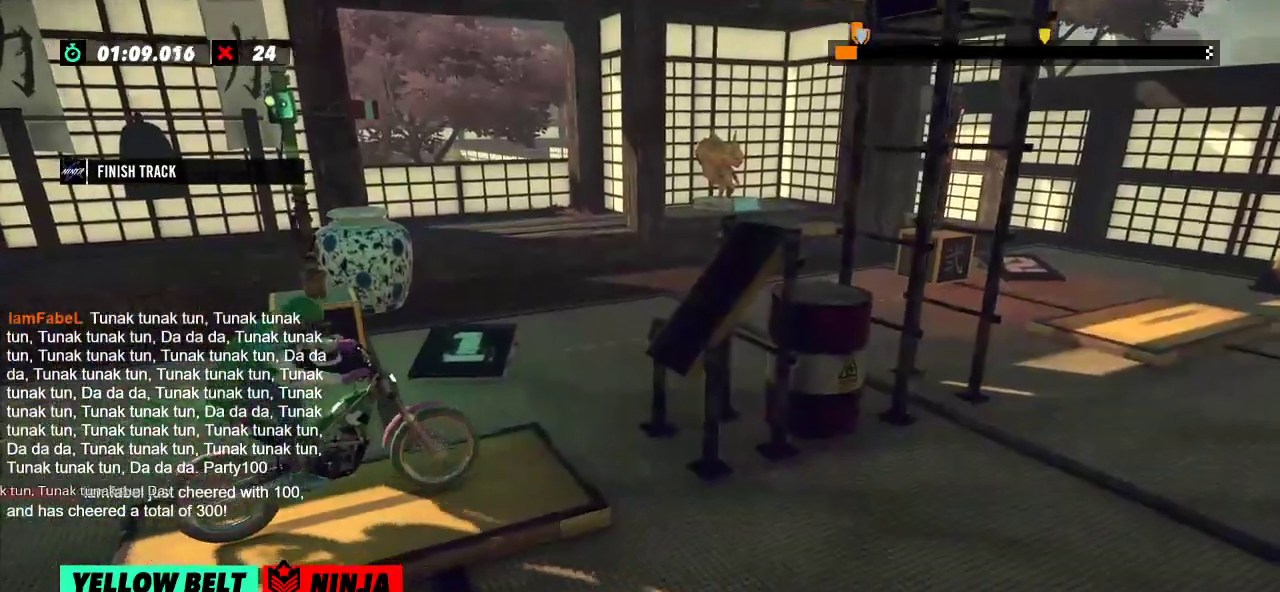
{"buttons": ["R2"], "left_stick": "left", "events": [[100, "left_stick", "right"], [234, "left_stick", "center"], [301, "left_stick", "left"]]}
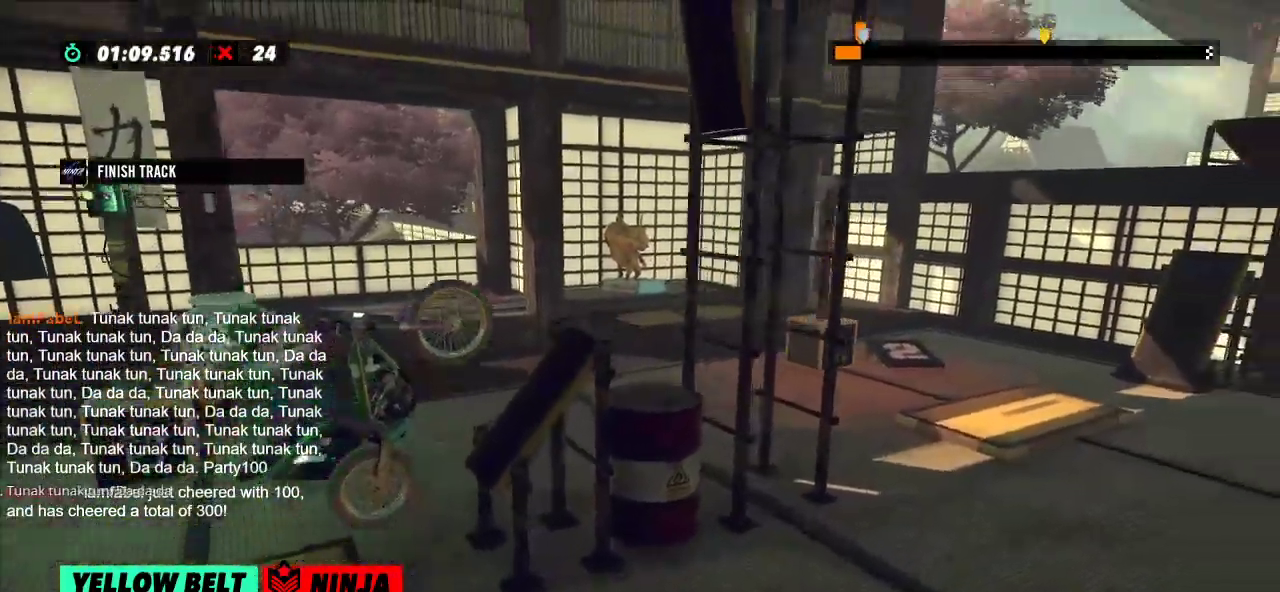
{"buttons": ["R2"], "left_stick": "left", "events": [[67, "left_stick", "right"], [417, "left_stick", "left"]]}
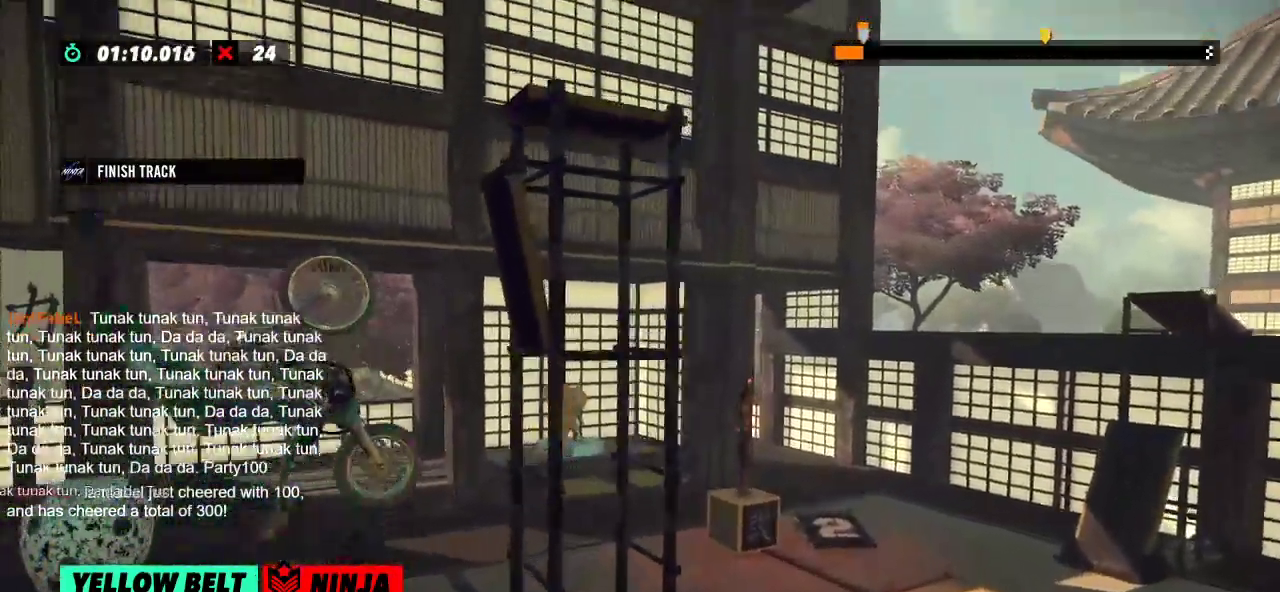
{"buttons": ["R2"], "left_stick": "right", "events": [[117, "left_stick", "center"], [167, "left_stick", "right"]]}
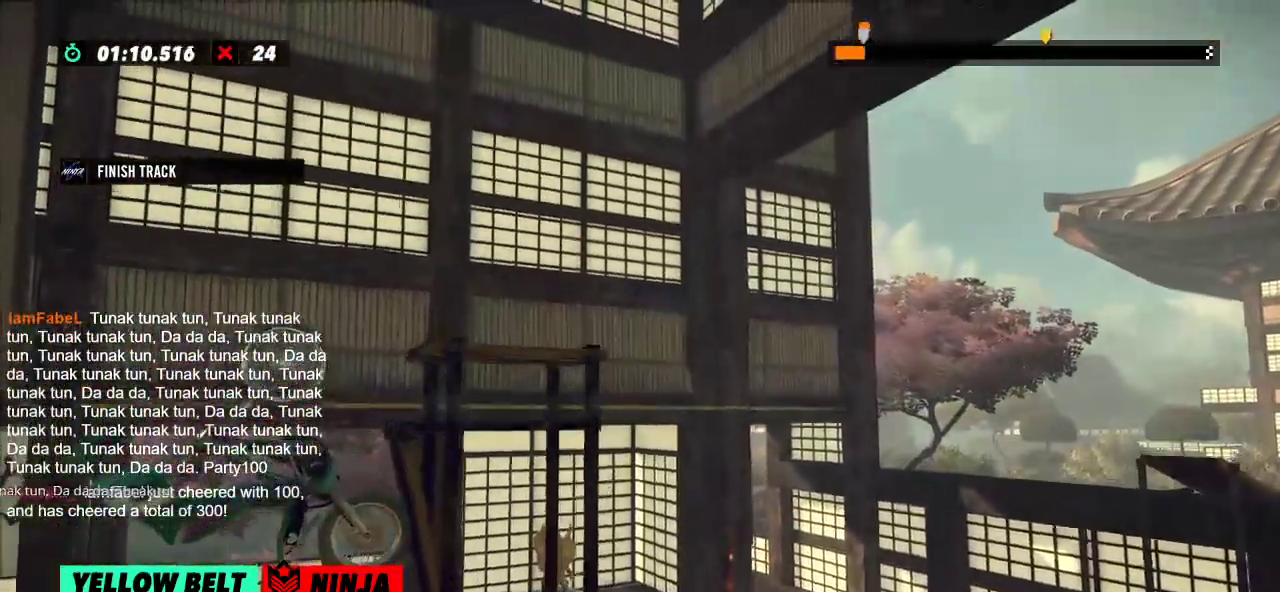
{"buttons": ["R2"], "left_stick": "center", "events": [[283, "R2", "up"], [283, "left_stick", "center"], [300, "L2", "down"], [434, "L2", "up"], [500, "R2", "down"]]}
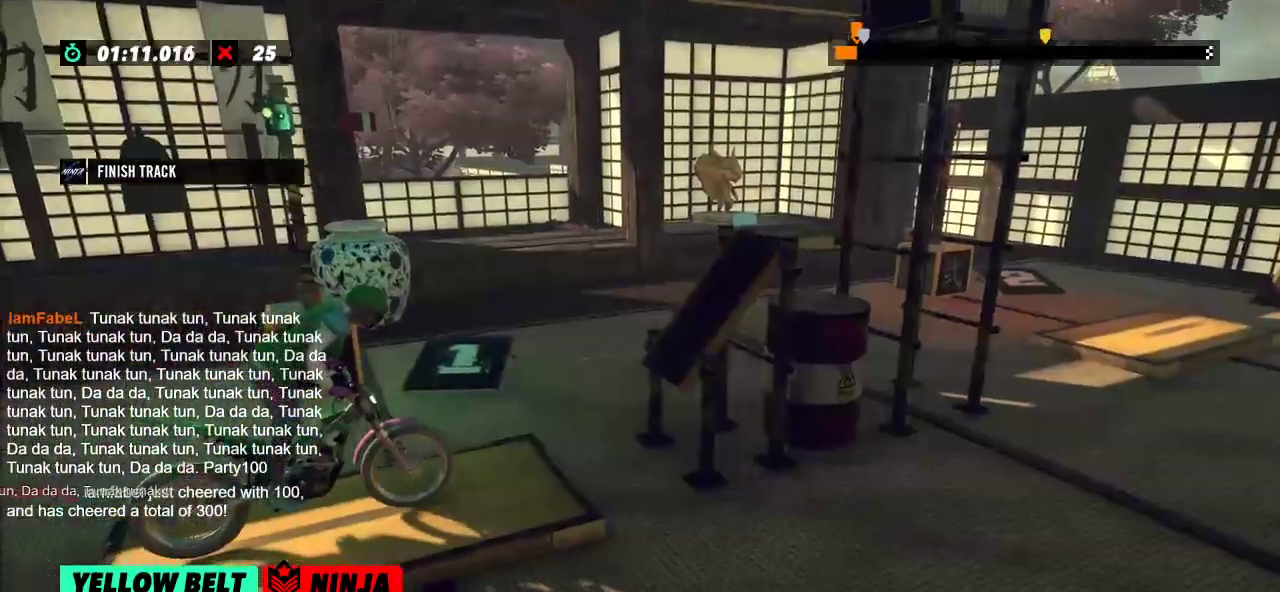
{"buttons": ["R2"], "left_stick": "center", "events": [[67, "left_stick", "left"], [351, "left_stick", "right"], [484, "left_stick", "center"]]}
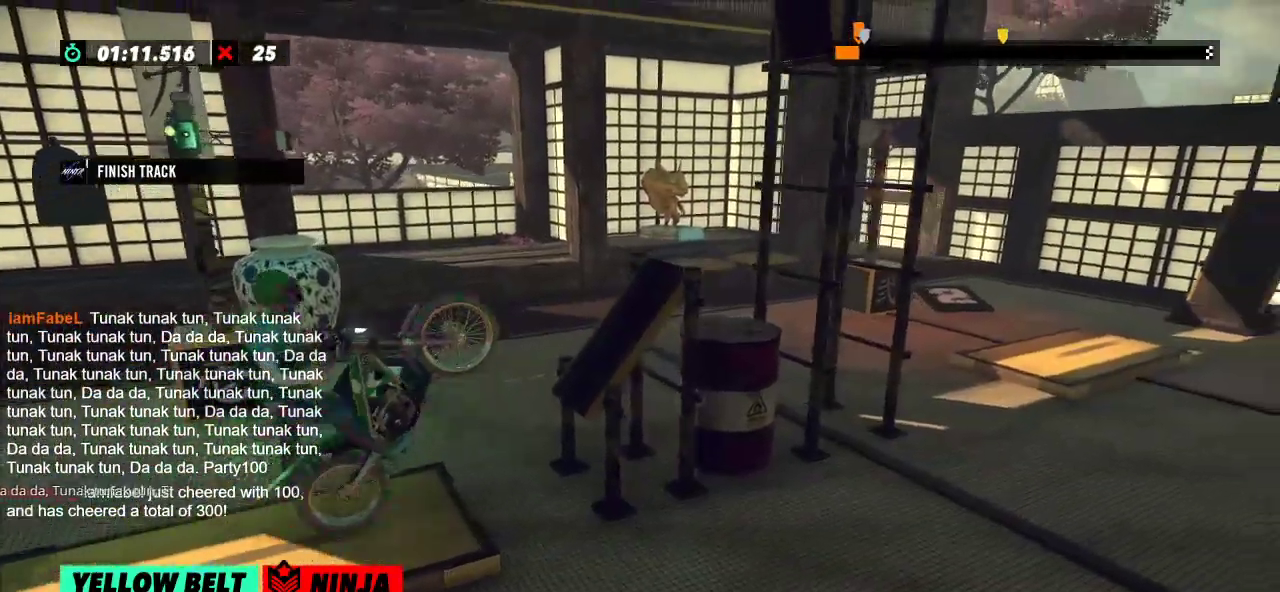
{"buttons": ["R2"], "left_stick": "right", "events": [[33, "left_stick", "left"], [233, "left_stick", "right"]]}